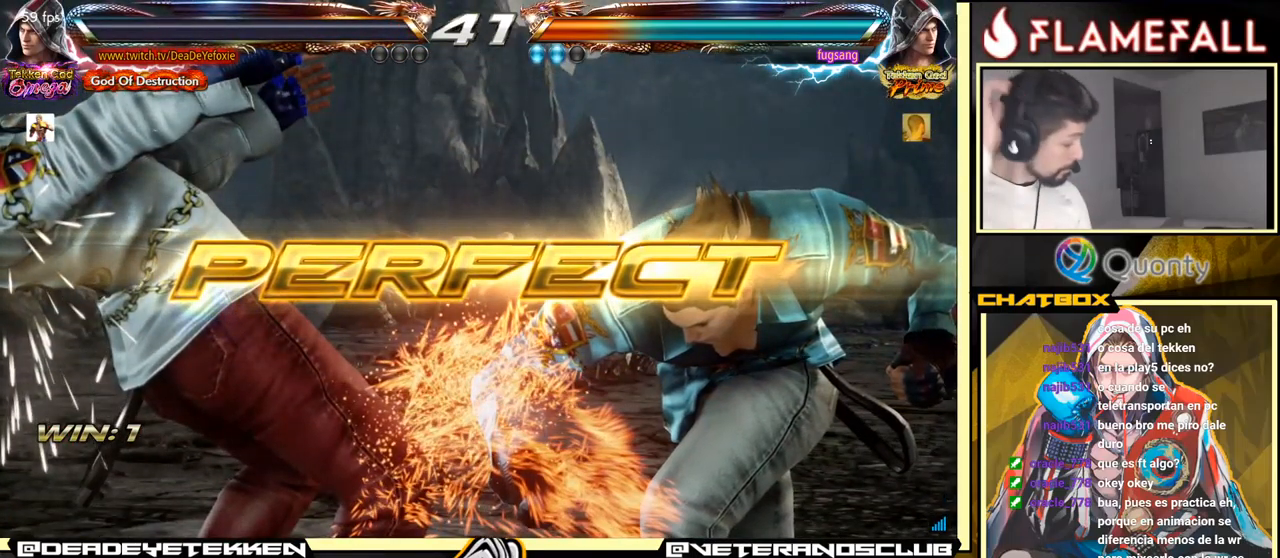
Gameplay with a controller (arcade stick); each line is a JSON object with the inputs held at the frame after it. "events" lists button and stick changes between this image and that frame as [ms after this image, input, new state], when the widget could be followed in between. Not read: L3 R3.
{"buttons": [], "left_stick": "center", "events": []}
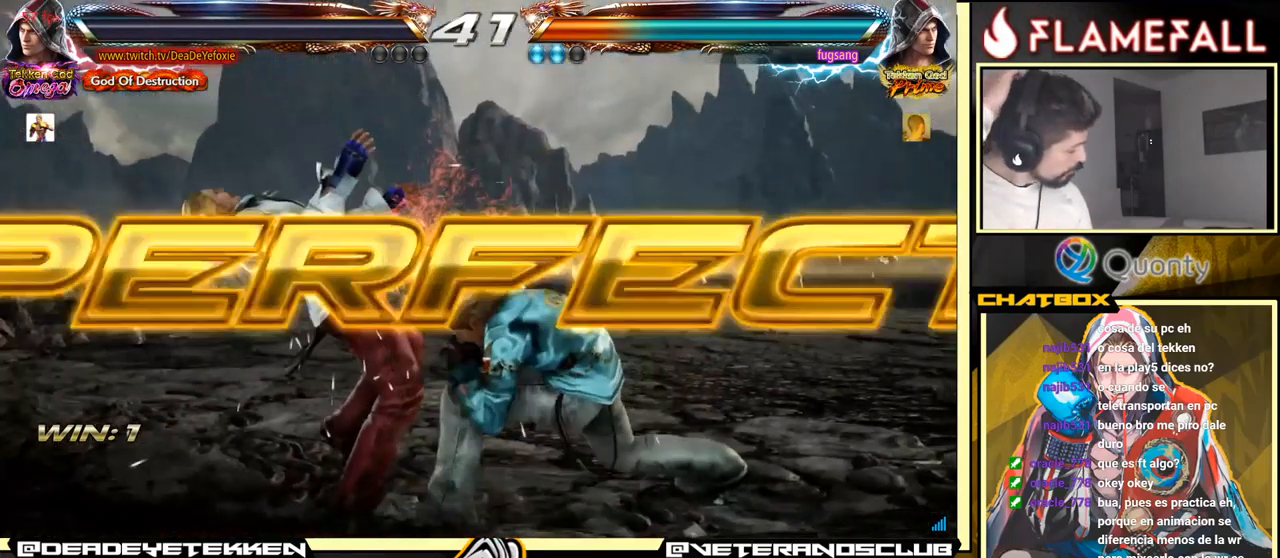
{"buttons": [], "left_stick": "center", "events": []}
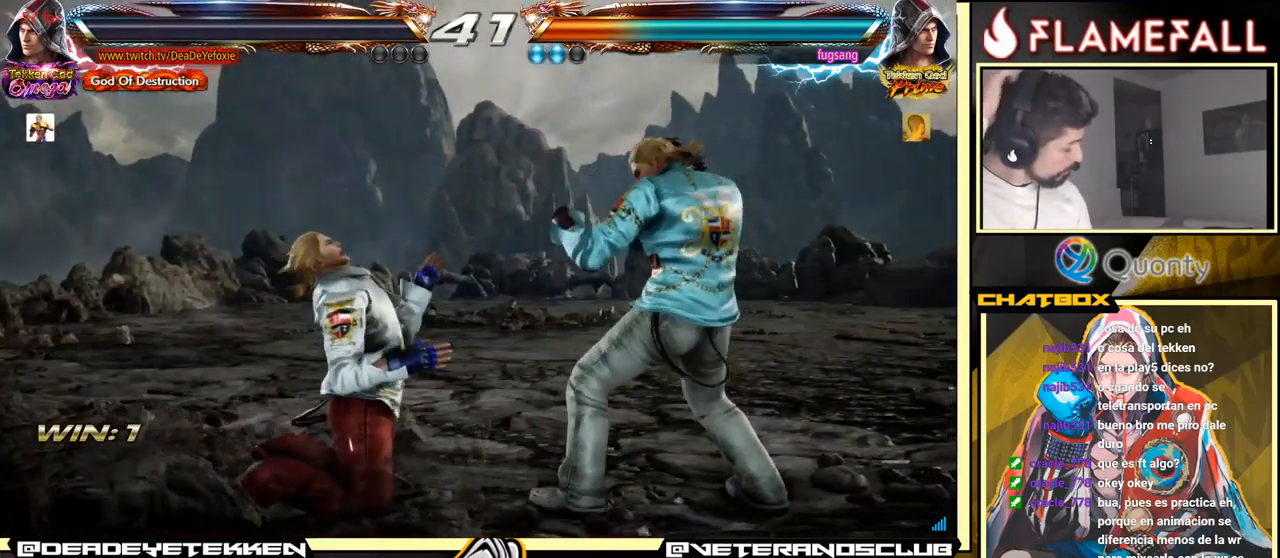
{"buttons": [], "left_stick": "center", "events": []}
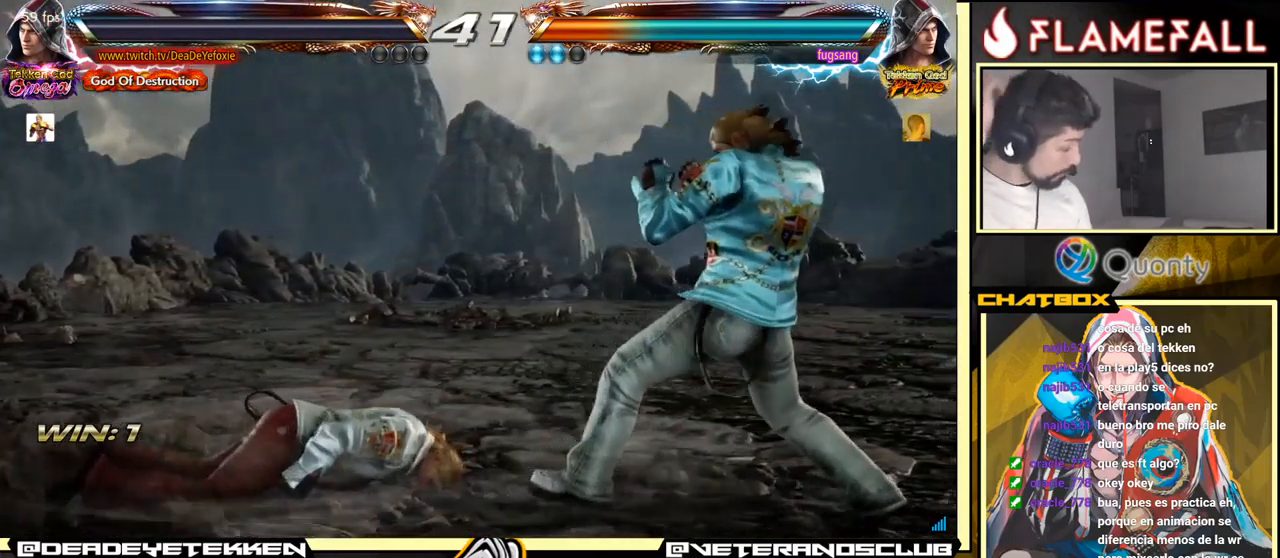
{"buttons": [], "left_stick": "center", "events": []}
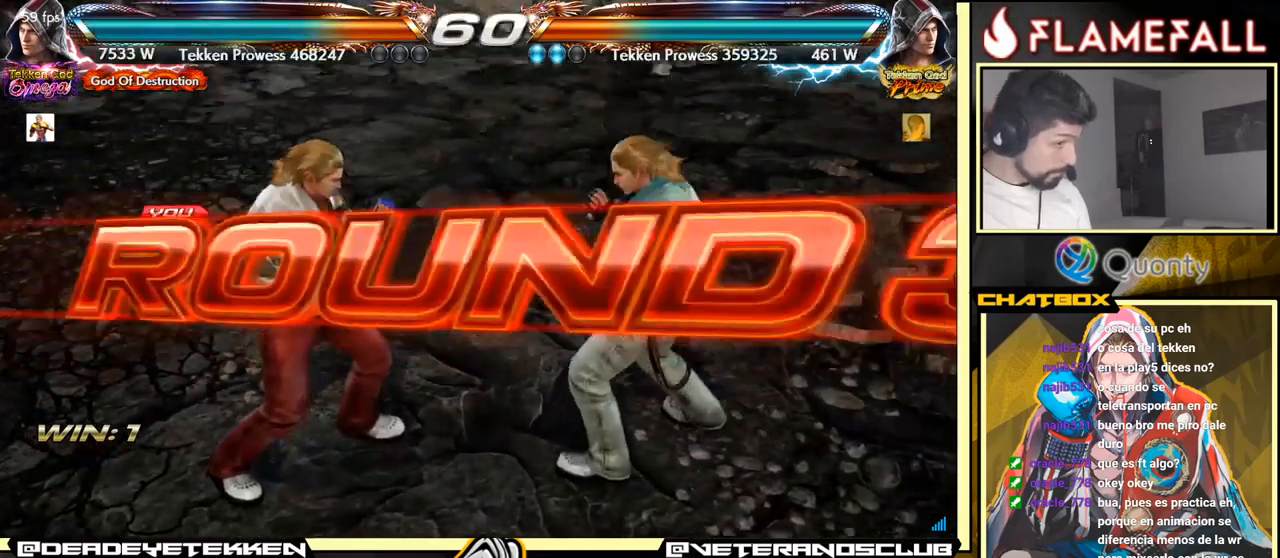
{"buttons": [], "left_stick": "center", "events": []}
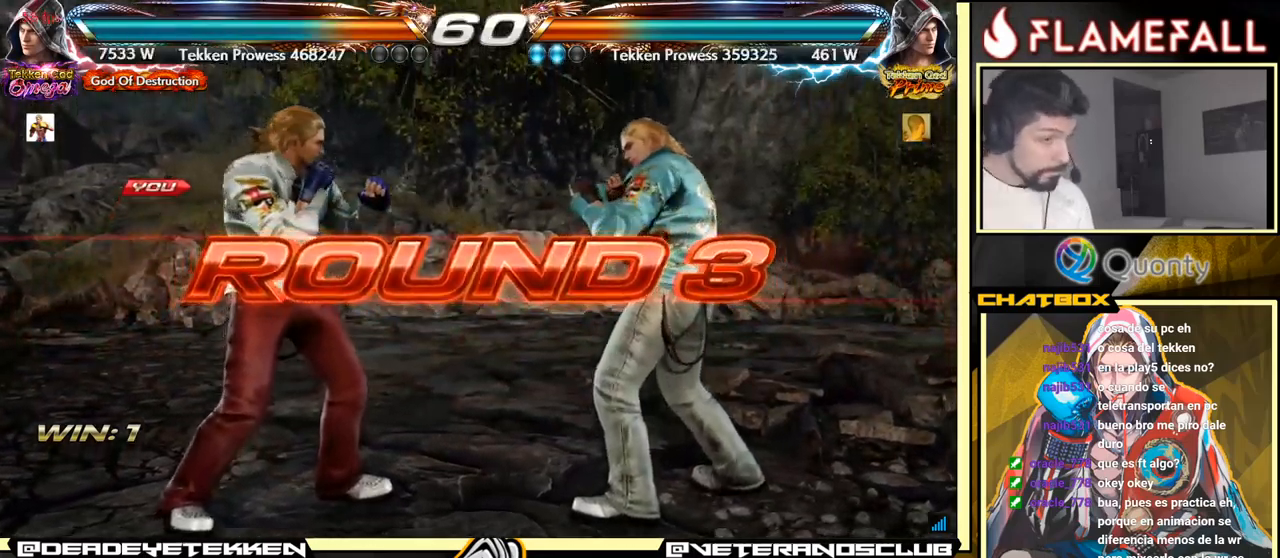
{"buttons": [], "left_stick": "center", "events": []}
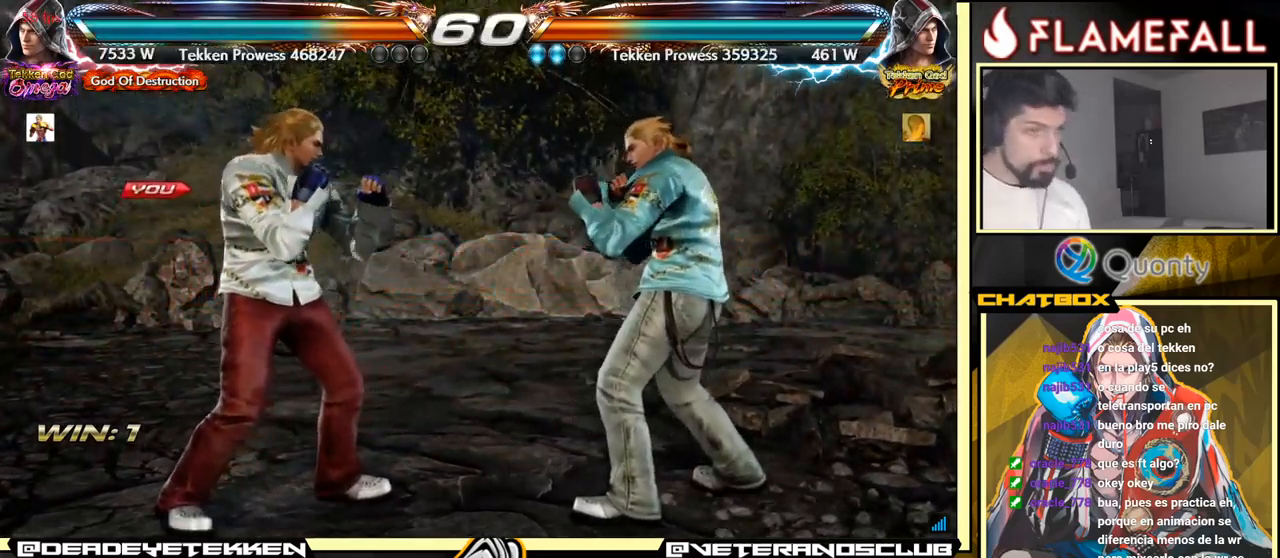
{"buttons": [], "left_stick": "down-left", "events": [[417, "left_stick", "down-left"]]}
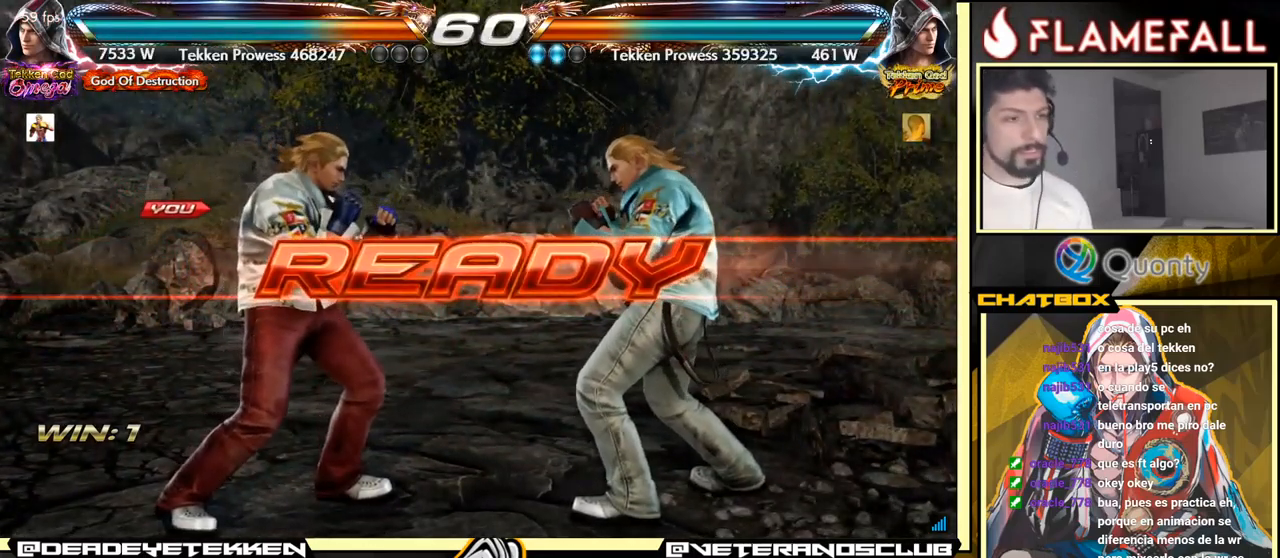
{"buttons": [], "left_stick": "center", "events": [[100, "left_stick", "center"]]}
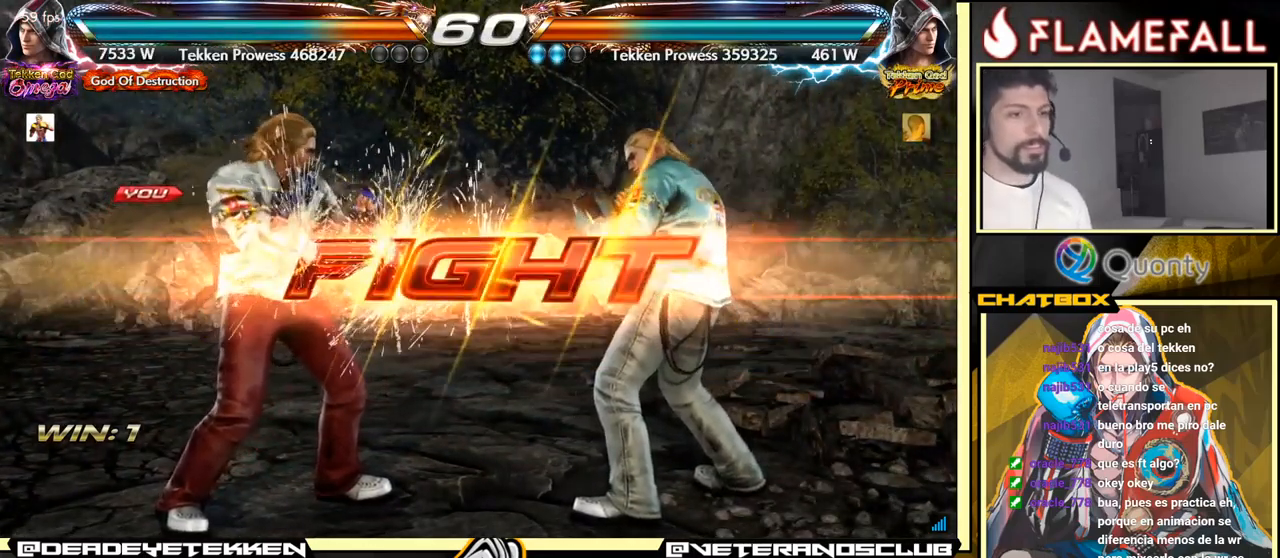
{"buttons": [], "left_stick": "down", "events": [[117, "left_stick", "left"], [367, "left_stick", "right"], [400, "A", "down"], [450, "A", "up"], [500, "left_stick", "down"]]}
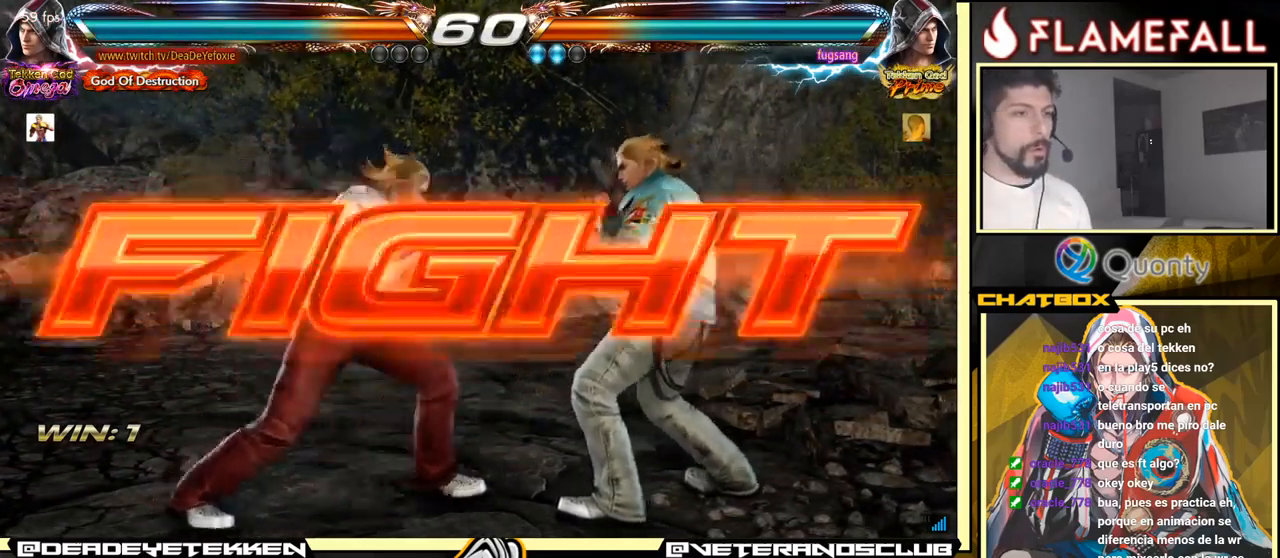
{"buttons": [], "left_stick": "down-left", "events": [[17, "left_stick", "down-left"]]}
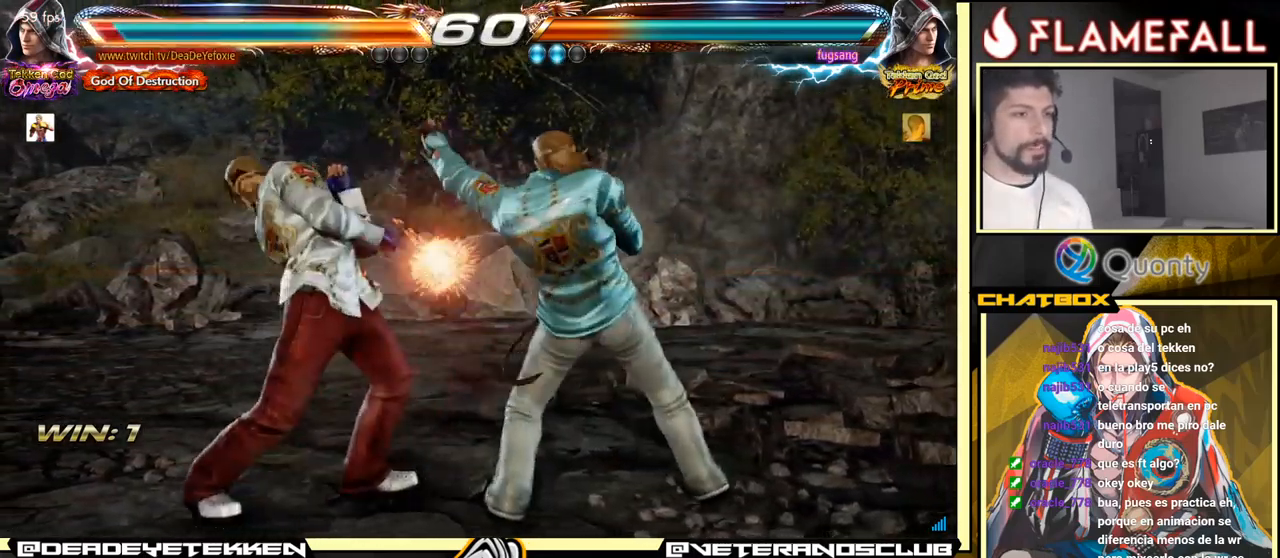
{"buttons": [], "left_stick": "left", "events": [[300, "left_stick", "left"], [384, "left_stick", "center"], [434, "left_stick", "left"]]}
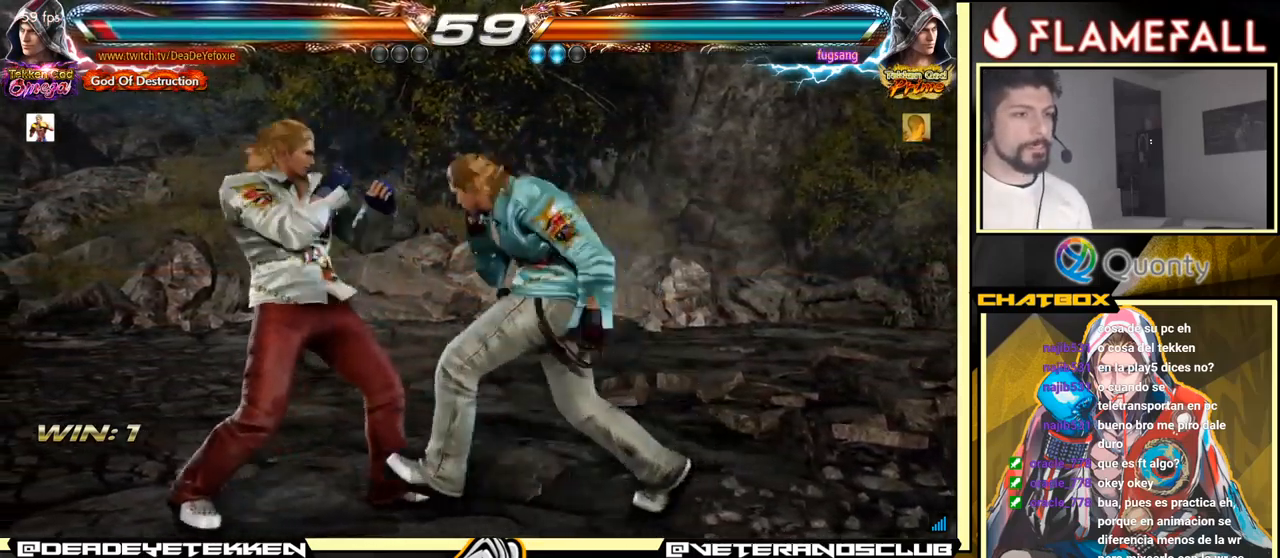
{"buttons": [], "left_stick": "down-left", "events": [[134, "left_stick", "down-left"]]}
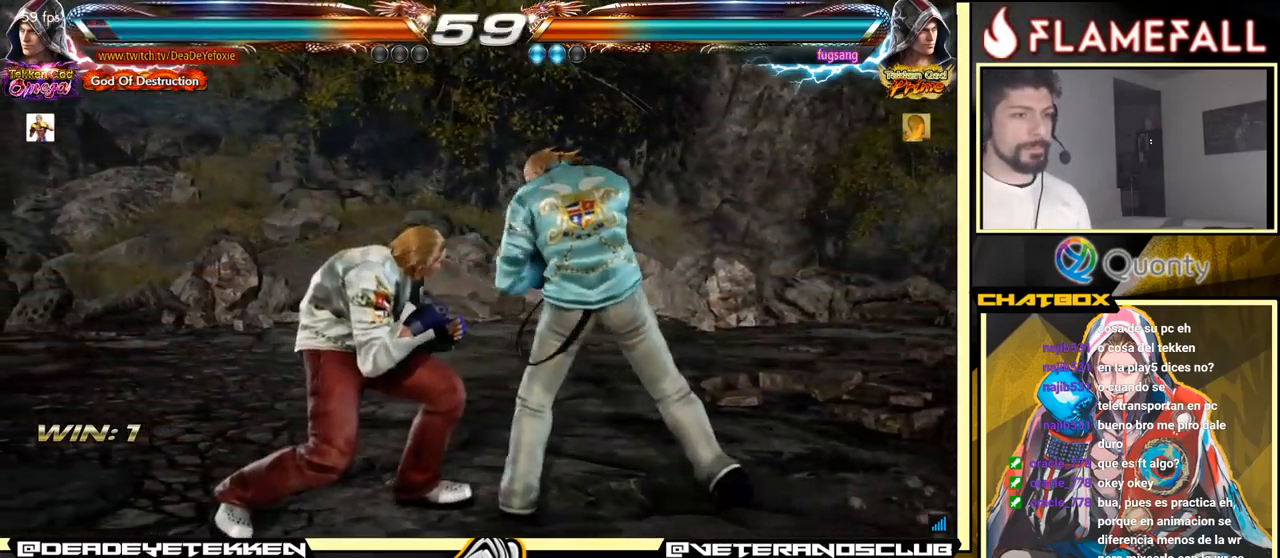
{"buttons": [], "left_stick": "down-left", "events": []}
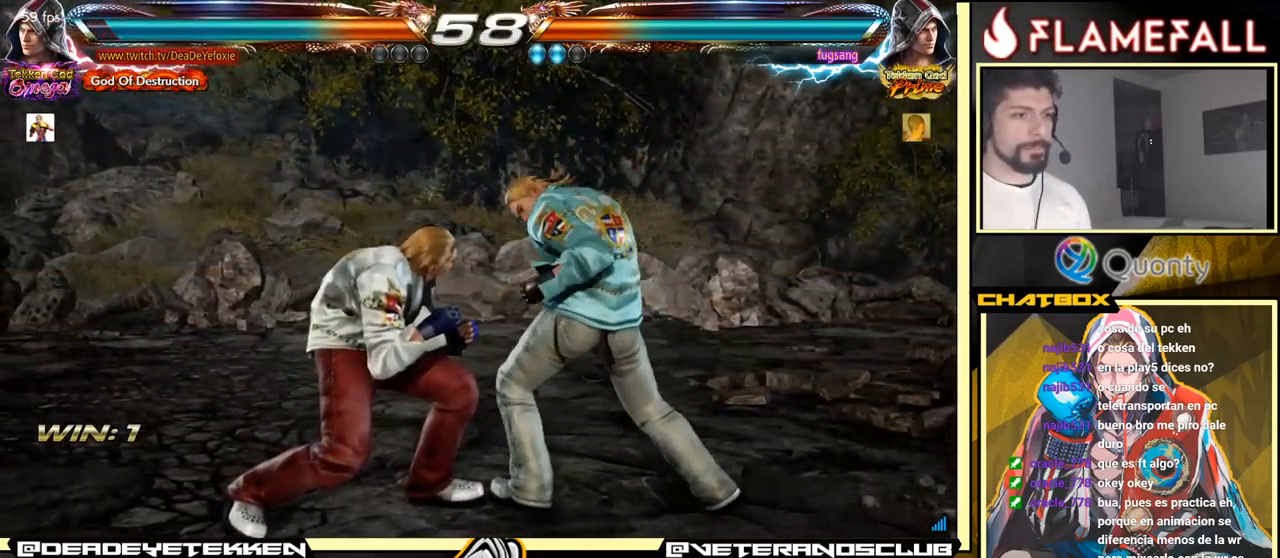
{"buttons": [], "left_stick": "right", "events": [[300, "left_stick", "center"], [333, "Y", "down"], [383, "left_stick", "right"], [416, "Y", "up"]]}
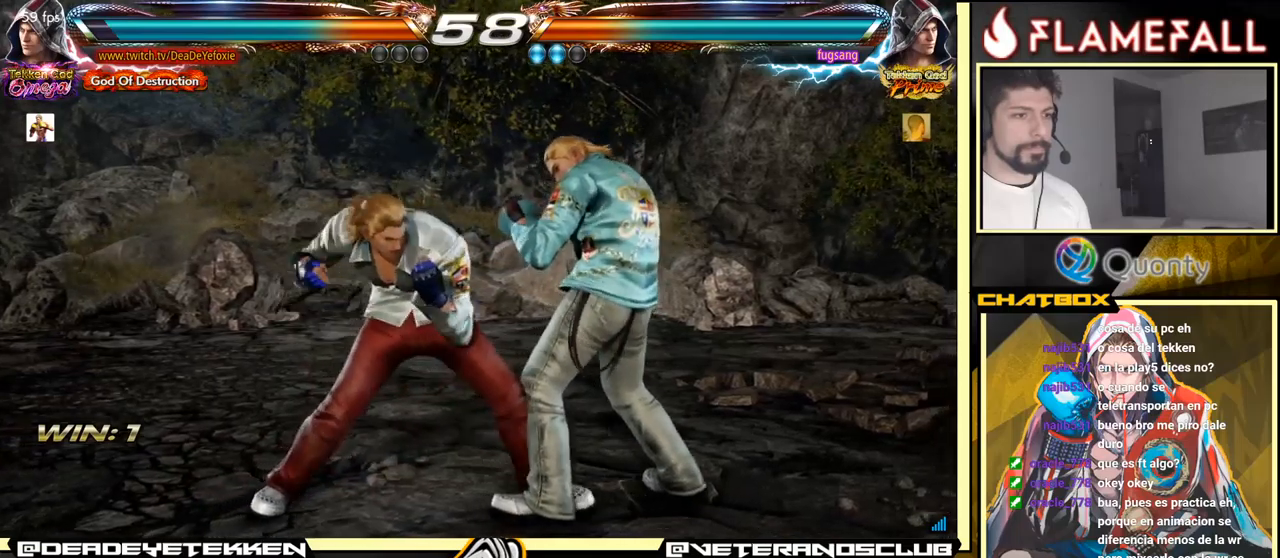
{"buttons": [], "left_stick": "left", "events": [[116, "left_stick", "down-left"], [316, "left_stick", "center"], [433, "left_stick", "left"]]}
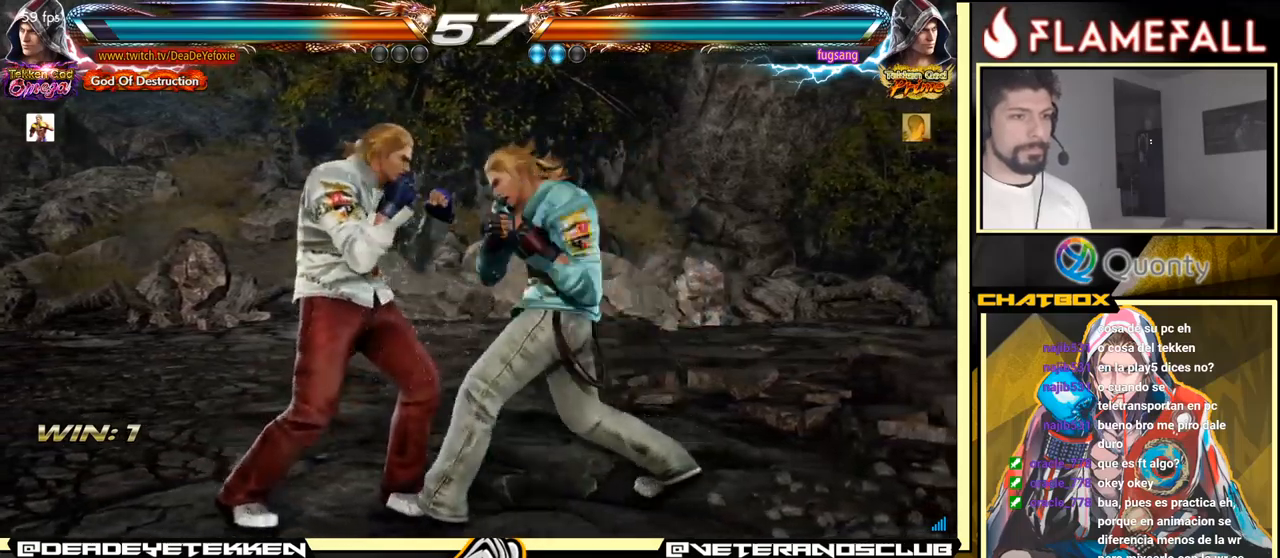
{"buttons": [], "left_stick": "down-left", "events": [[33, "left_stick", "center"], [83, "left_stick", "left"], [333, "left_stick", "down-left"]]}
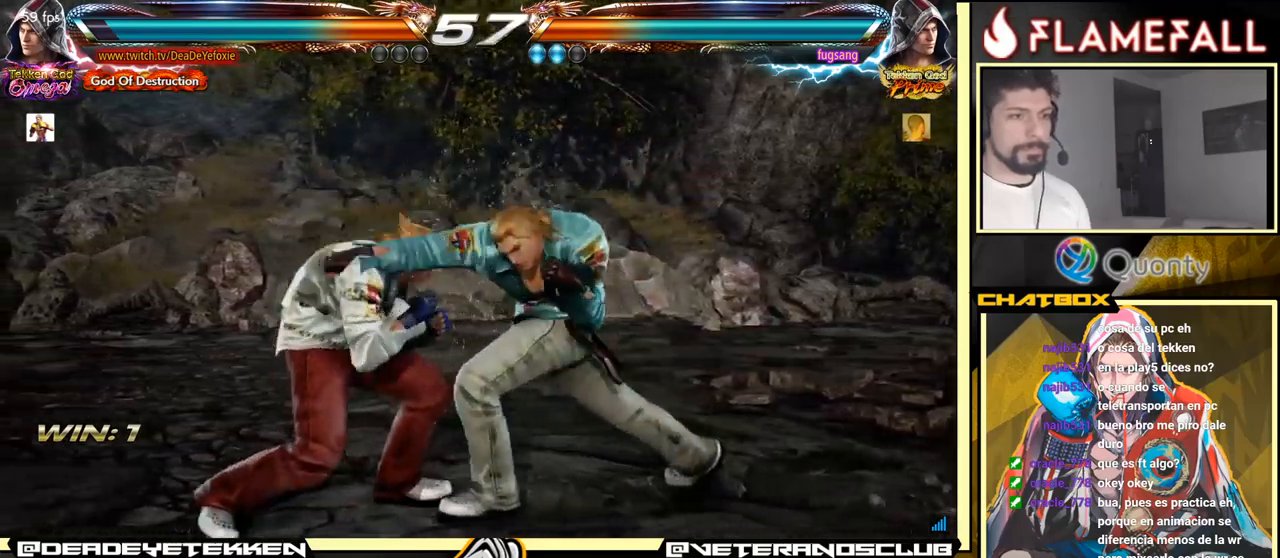
{"buttons": [], "left_stick": "right", "events": [[200, "Y", "down"], [216, "left_stick", "center"], [283, "Y", "up"], [366, "left_stick", "right"]]}
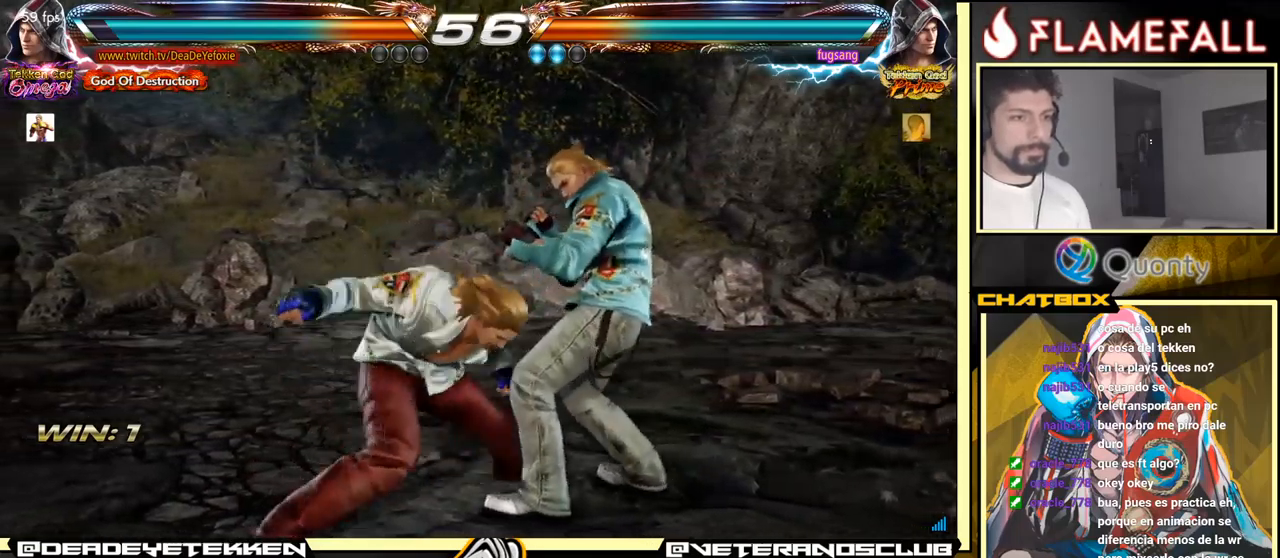
{"buttons": [], "left_stick": "center", "events": [[50, "left_stick", "center"], [183, "left_stick", "down"], [333, "left_stick", "center"]]}
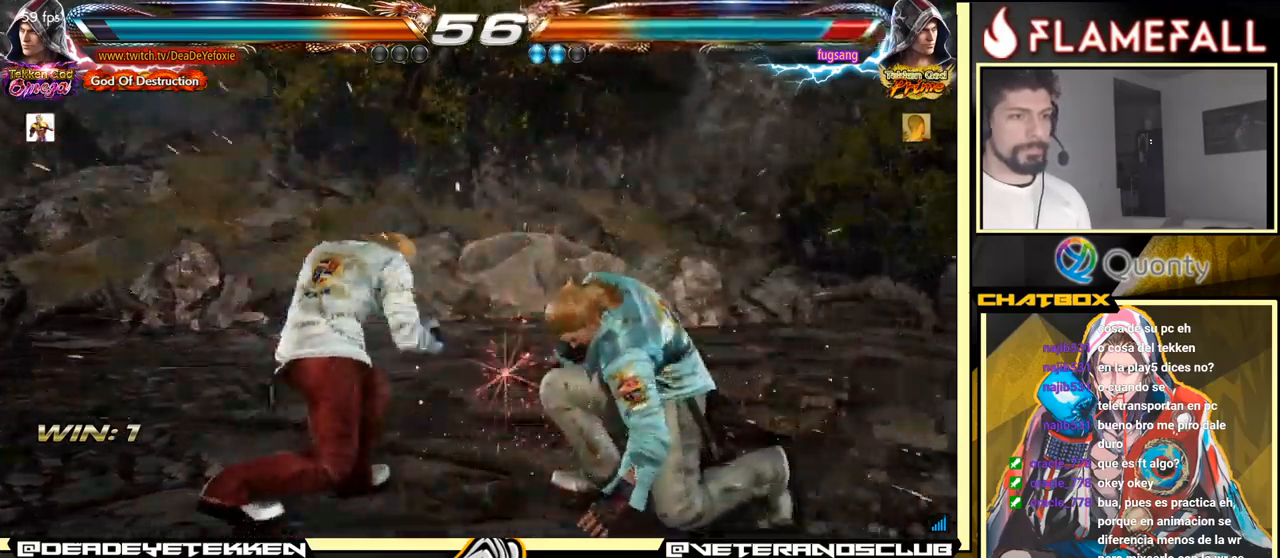
{"buttons": [], "left_stick": "left", "events": [[83, "left_stick", "left"], [133, "left_stick", "center"], [200, "left_stick", "left"]]}
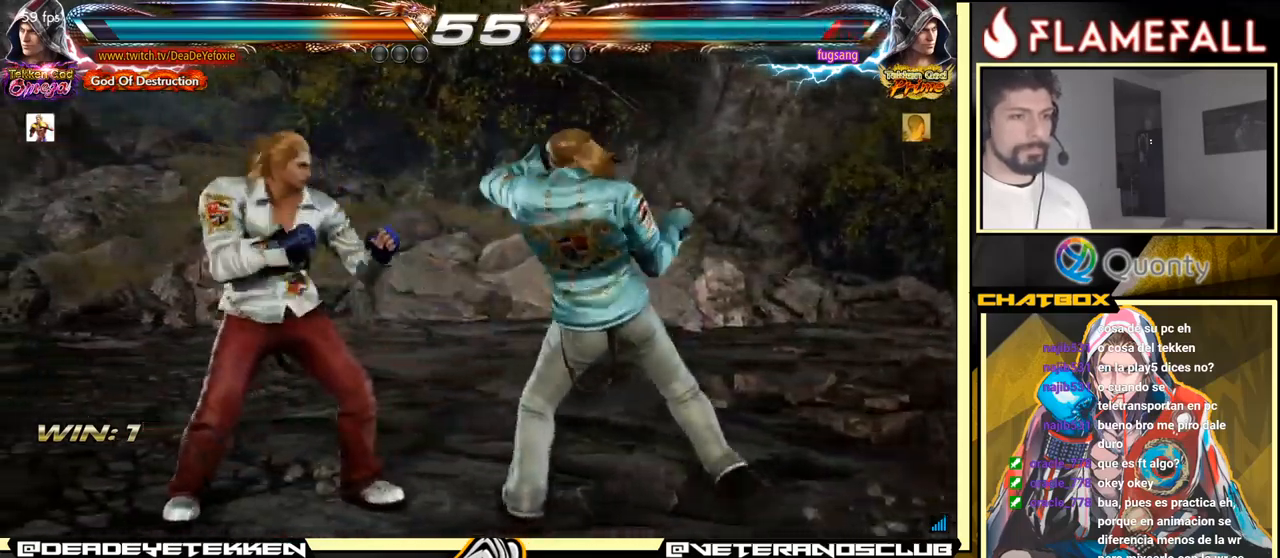
{"buttons": [], "left_stick": "center", "events": [[350, "left_stick", "center"], [433, "X", "down"], [500, "X", "up"]]}
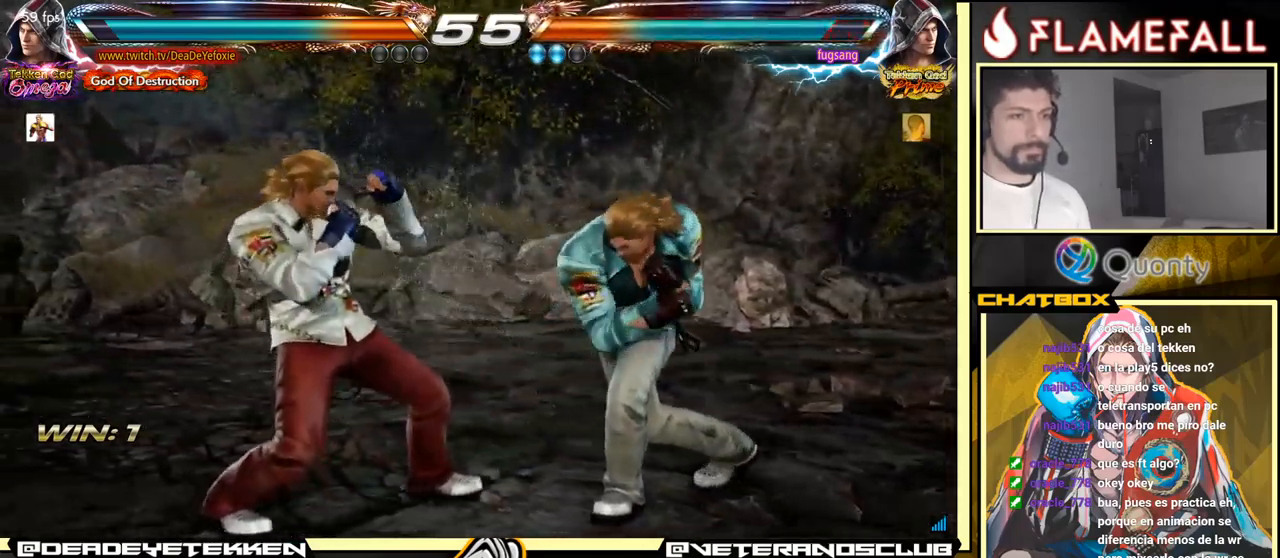
{"buttons": ["A"], "left_stick": "right", "events": [[83, "X", "down"], [166, "X", "up"], [166, "left_stick", "right"], [250, "Y", "down"], [333, "Y", "up"], [416, "A", "down"]]}
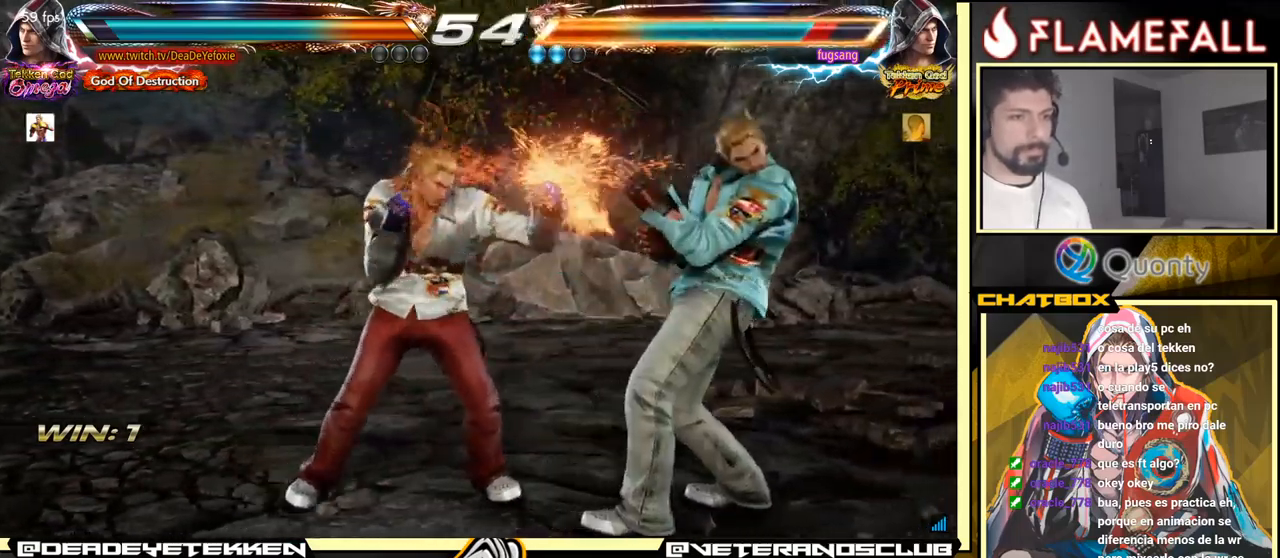
{"buttons": [], "left_stick": "down-left", "events": [[250, "A", "up"], [350, "left_stick", "down-left"]]}
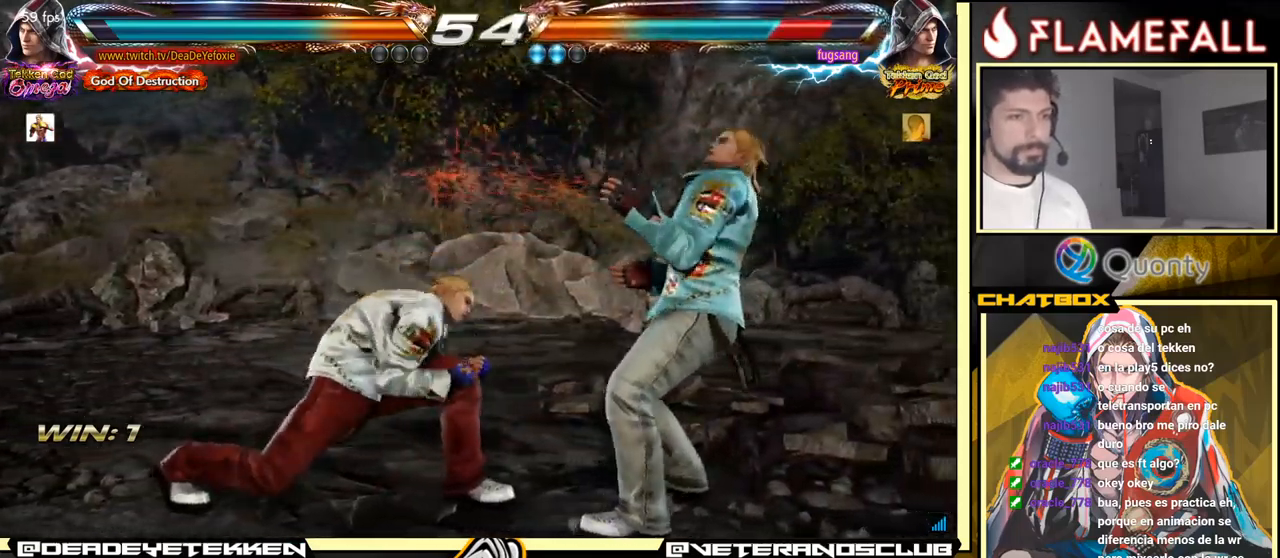
{"buttons": [], "left_stick": "down-left", "events": [[116, "Y", "down"], [116, "left_stick", "center"], [183, "Y", "up"], [183, "left_stick", "right"], [416, "left_stick", "down-left"]]}
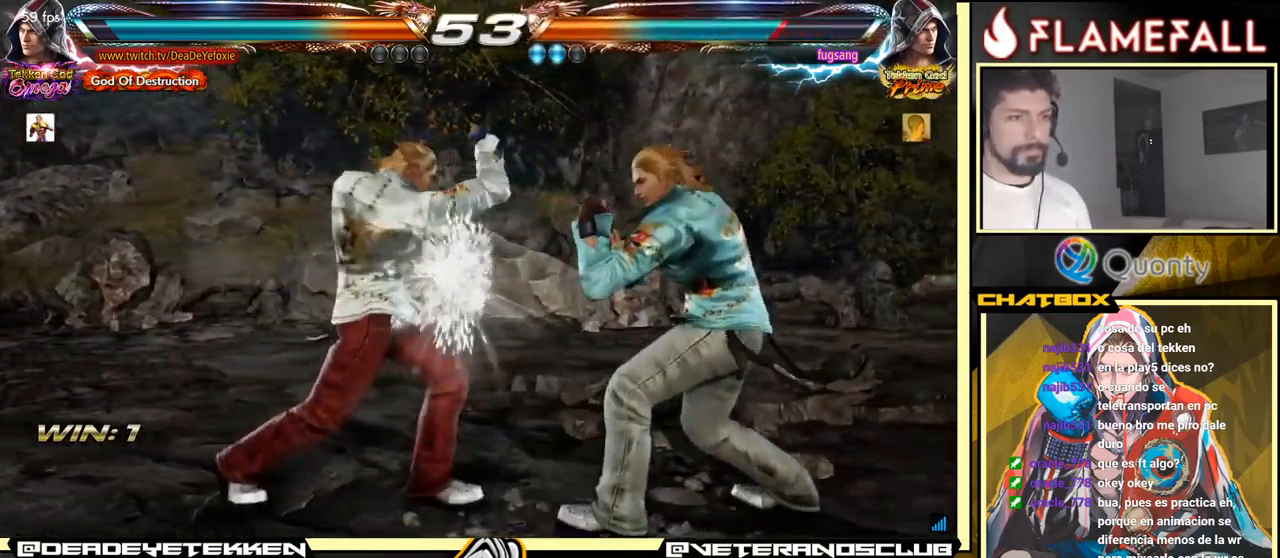
{"buttons": [], "left_stick": "left", "events": [[283, "left_stick", "left"]]}
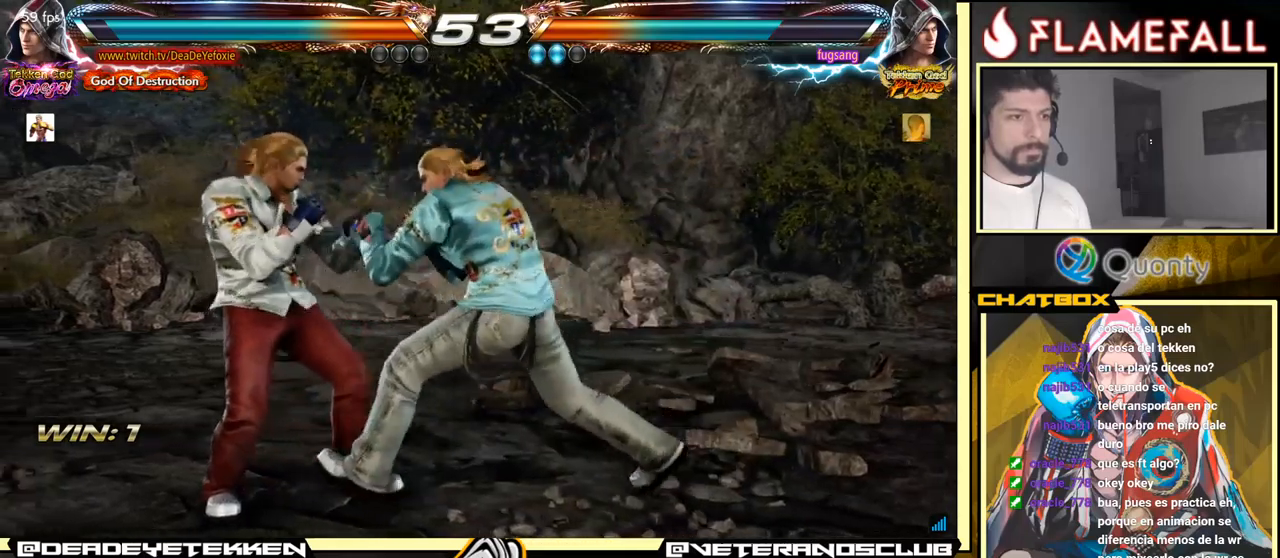
{"buttons": [], "left_stick": "left", "events": [[217, "left_stick", "center"], [300, "left_stick", "left"], [350, "left_stick", "center"], [400, "left_stick", "left"]]}
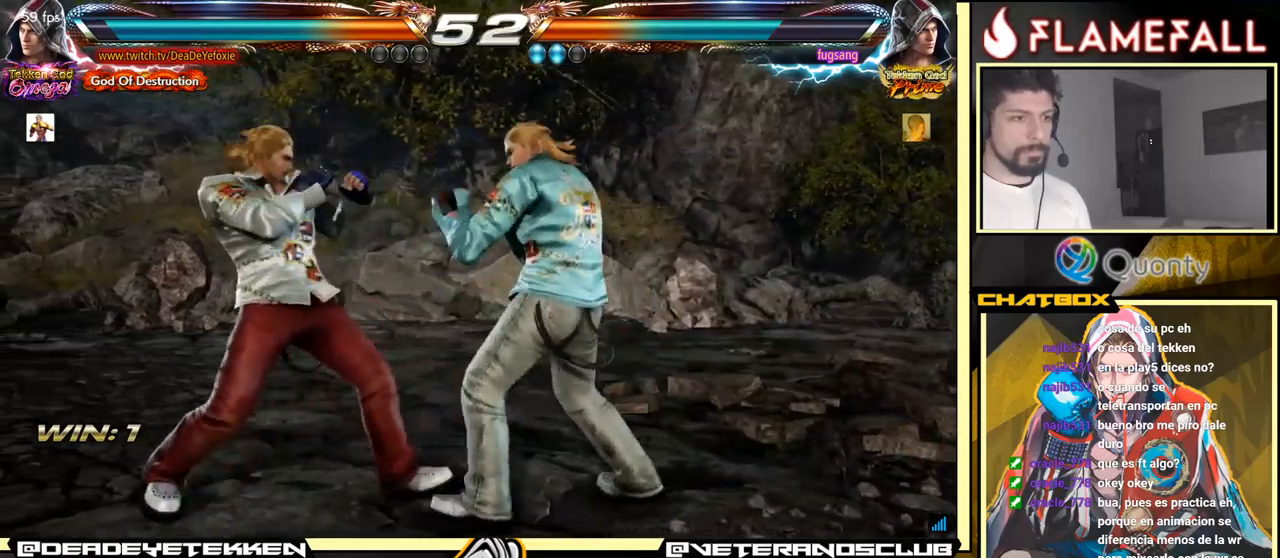
{"buttons": [], "left_stick": "left", "events": []}
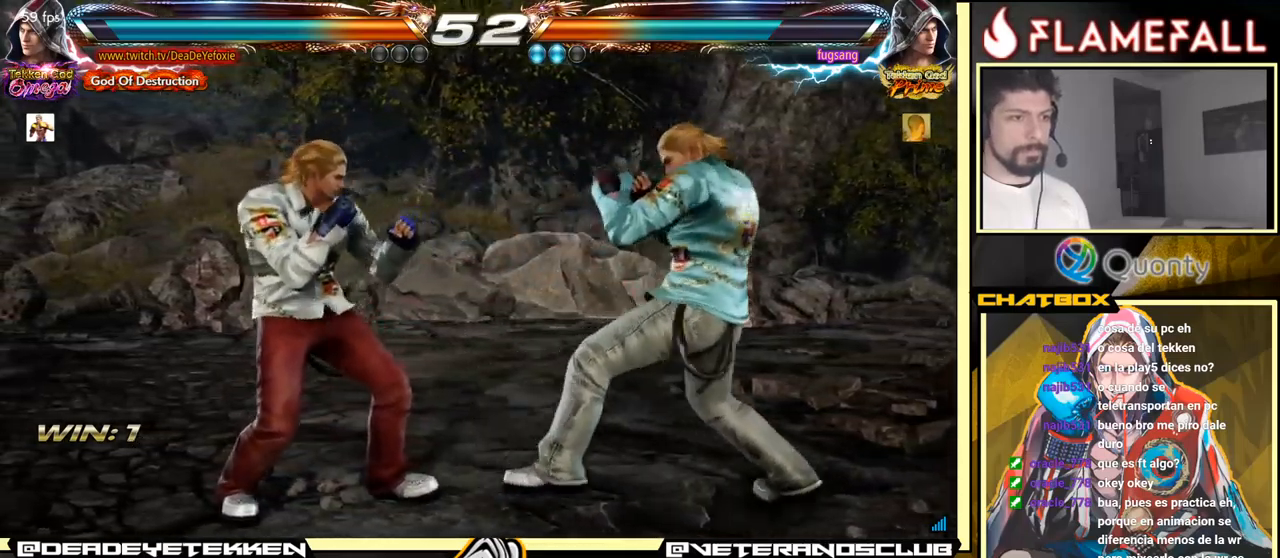
{"buttons": [], "left_stick": "down-left", "events": [[117, "left_stick", "center"], [183, "left_stick", "left"], [367, "left_stick", "down-left"]]}
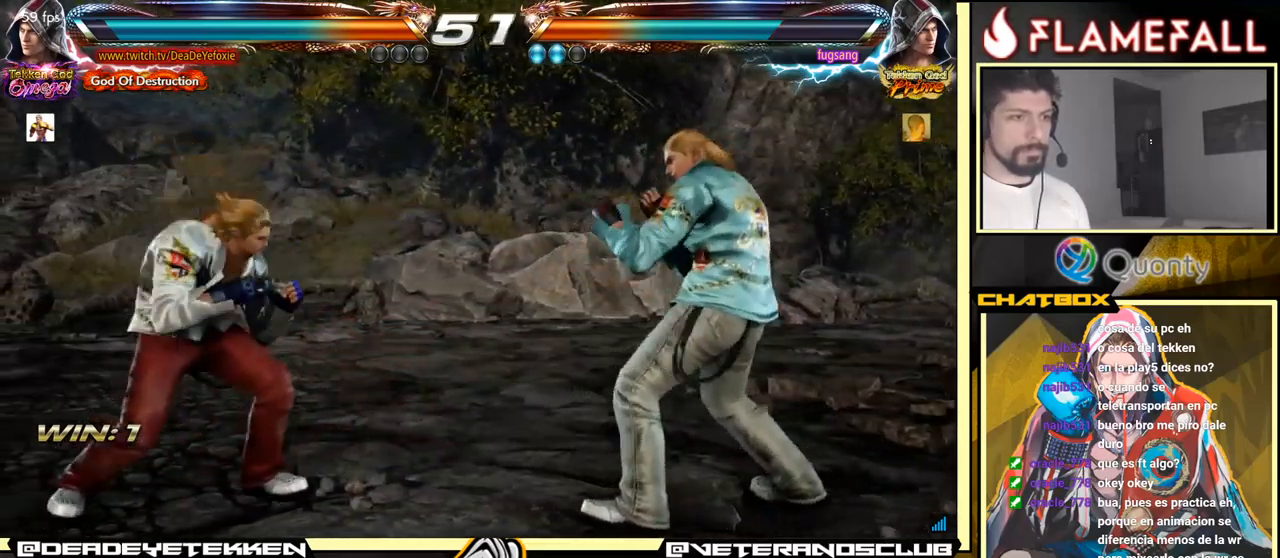
{"buttons": [], "left_stick": "center", "events": [[117, "Y", "down"], [117, "left_stick", "center"], [217, "Y", "up"], [233, "left_stick", "right"], [467, "left_stick", "center"]]}
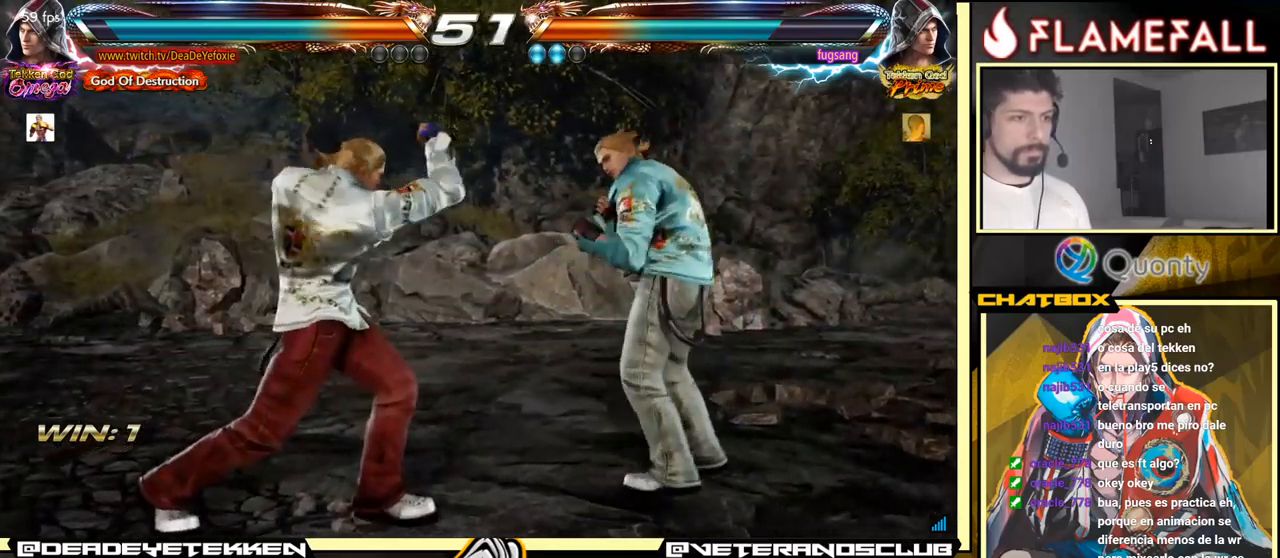
{"buttons": [], "left_stick": "left", "events": [[67, "left_stick", "left"]]}
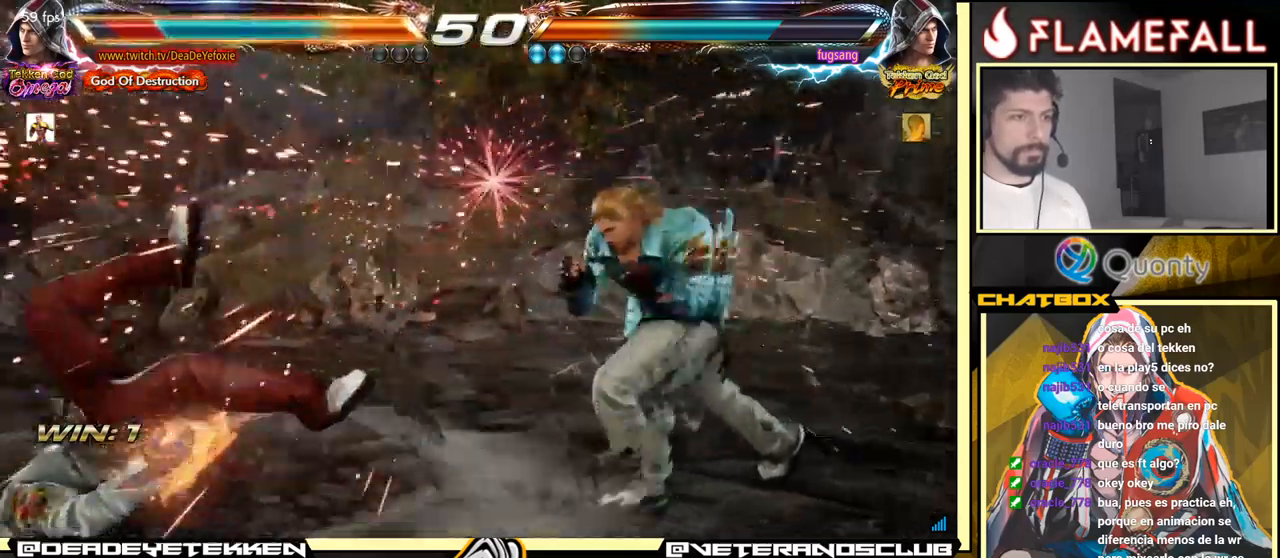
{"buttons": [], "left_stick": "center", "events": [[117, "left_stick", "center"], [300, "X", "down"], [350, "X", "up"], [467, "X", "down"], [483, "X", "up"]]}
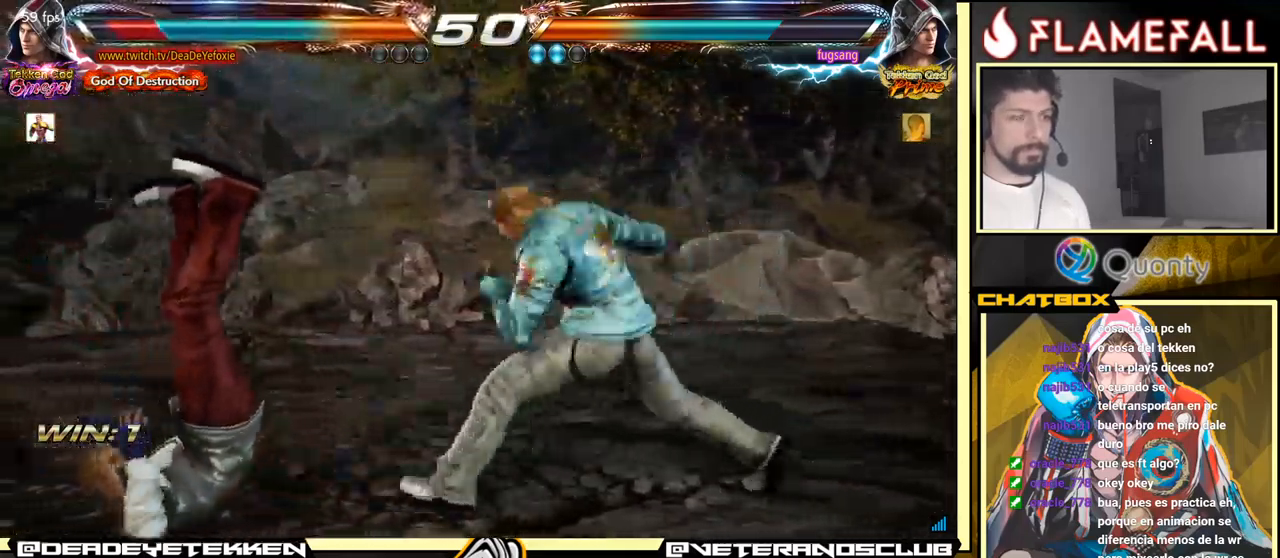
{"buttons": [], "left_stick": "up", "events": [[150, "X", "down"], [233, "X", "up"], [483, "left_stick", "up"]]}